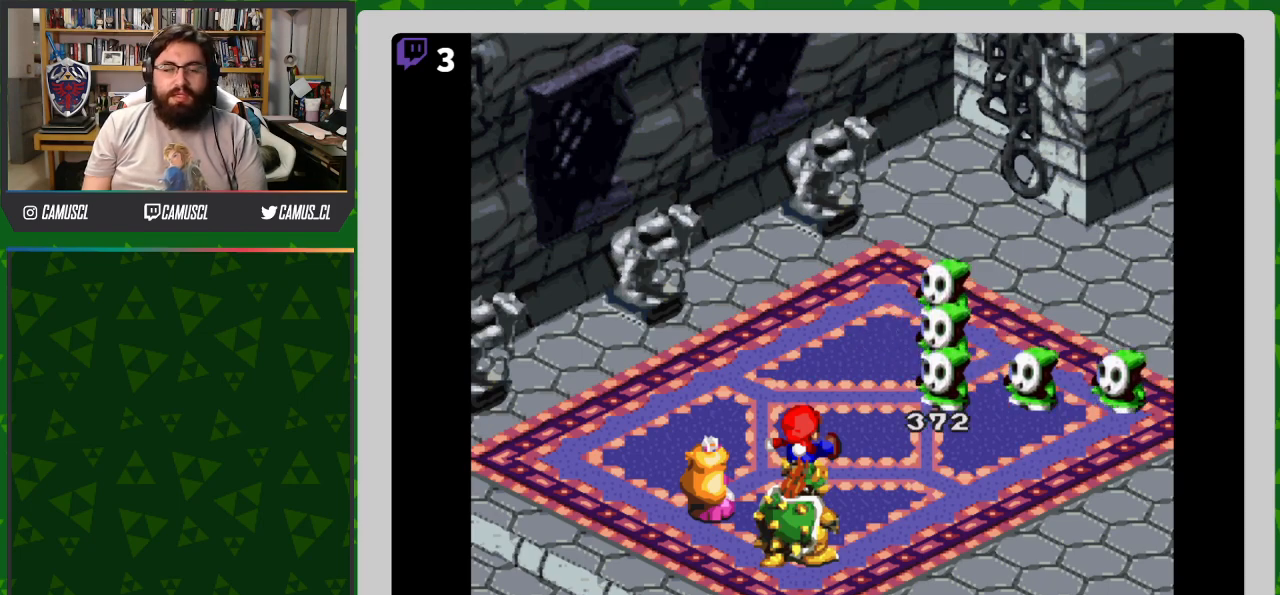
Gameplay with a controller (Nintendo layout); each line is a JSON object with the inputs held at the frame after it. "events" lists button and stick changes between this image and that frame as [ms after this image, input, new state], when the widget could be followed in between. Not read: L3 R1 R3.
{"buttons": [], "events": []}
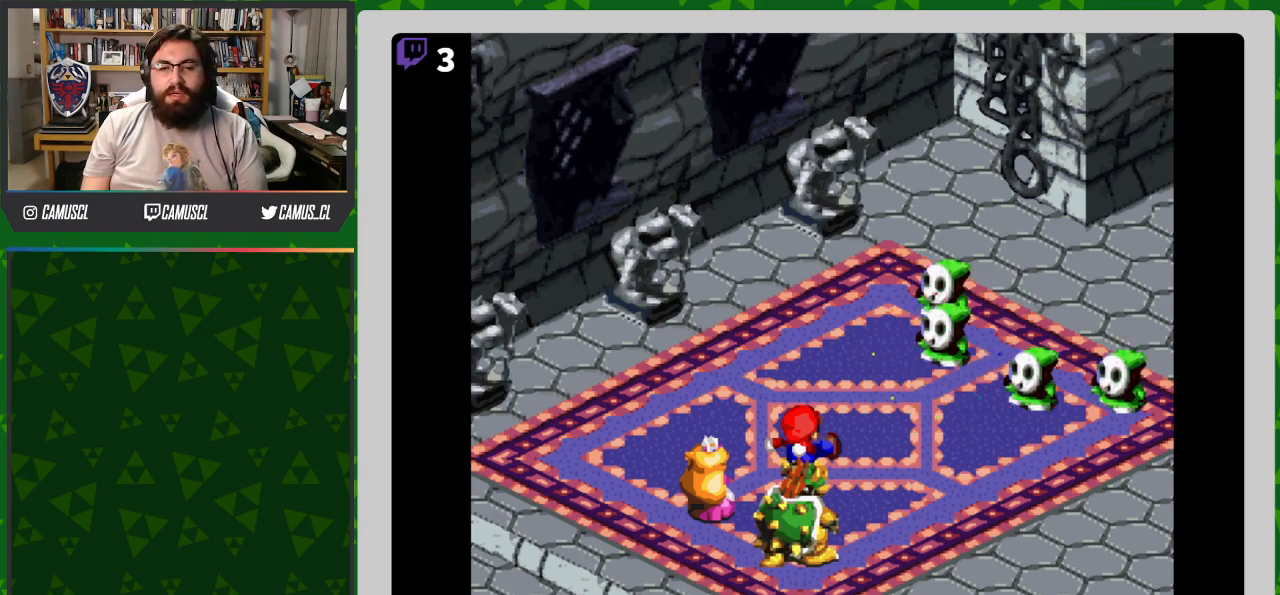
{"buttons": [], "events": []}
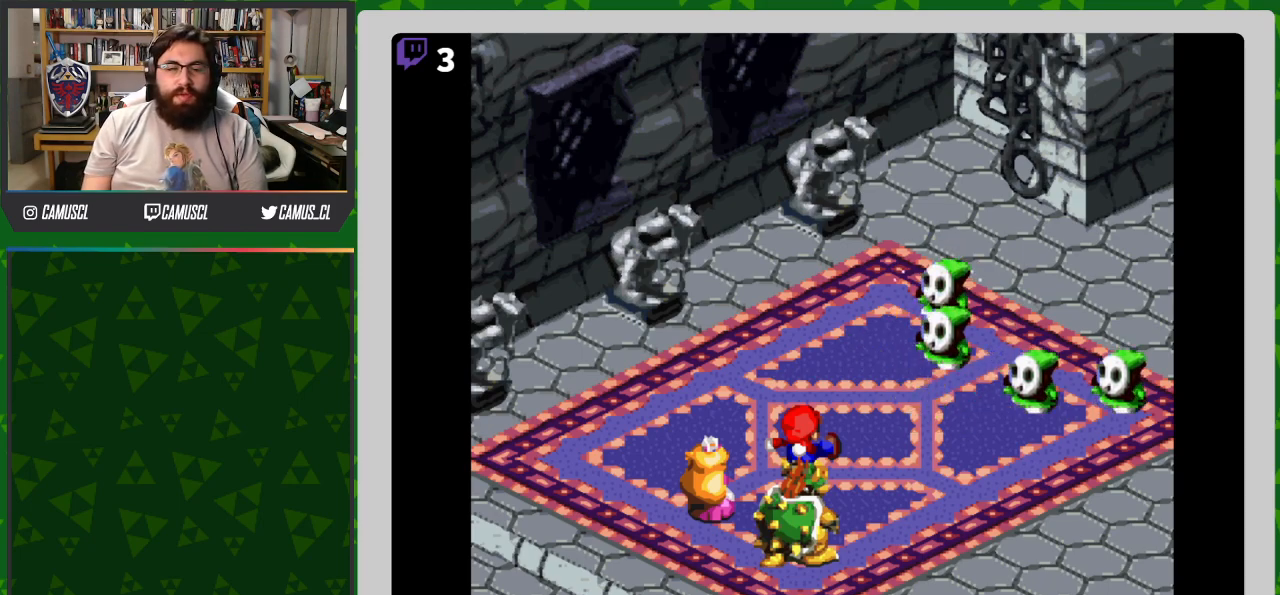
{"buttons": [], "events": []}
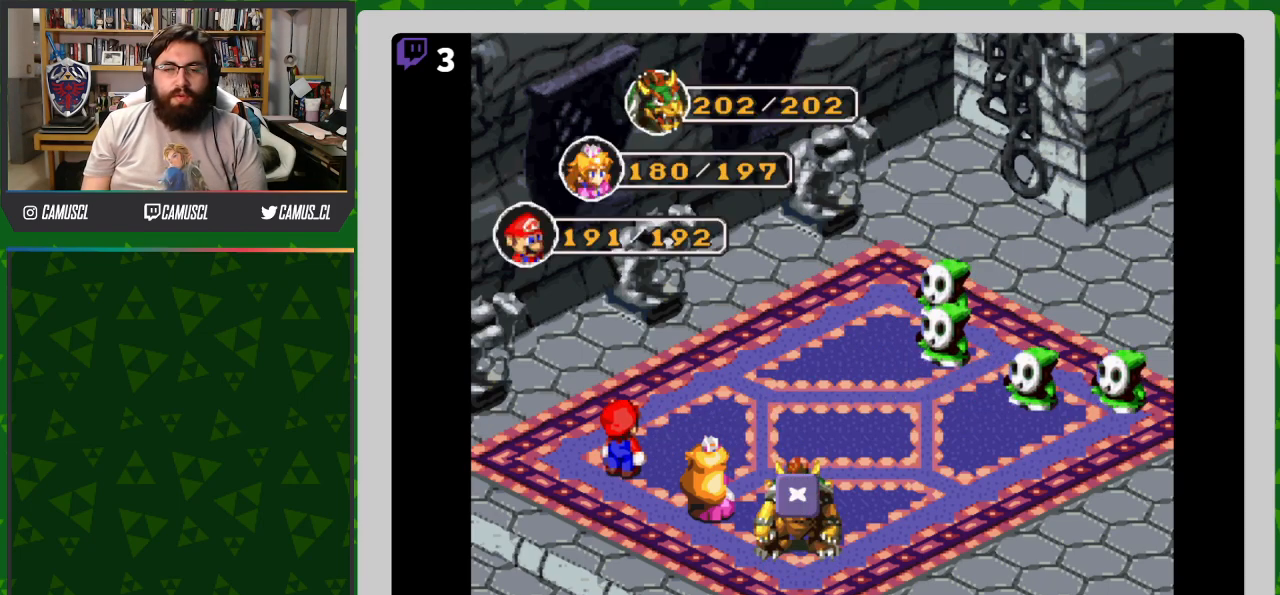
{"buttons": [], "events": [[167, "A", "down"], [317, "A", "up"]]}
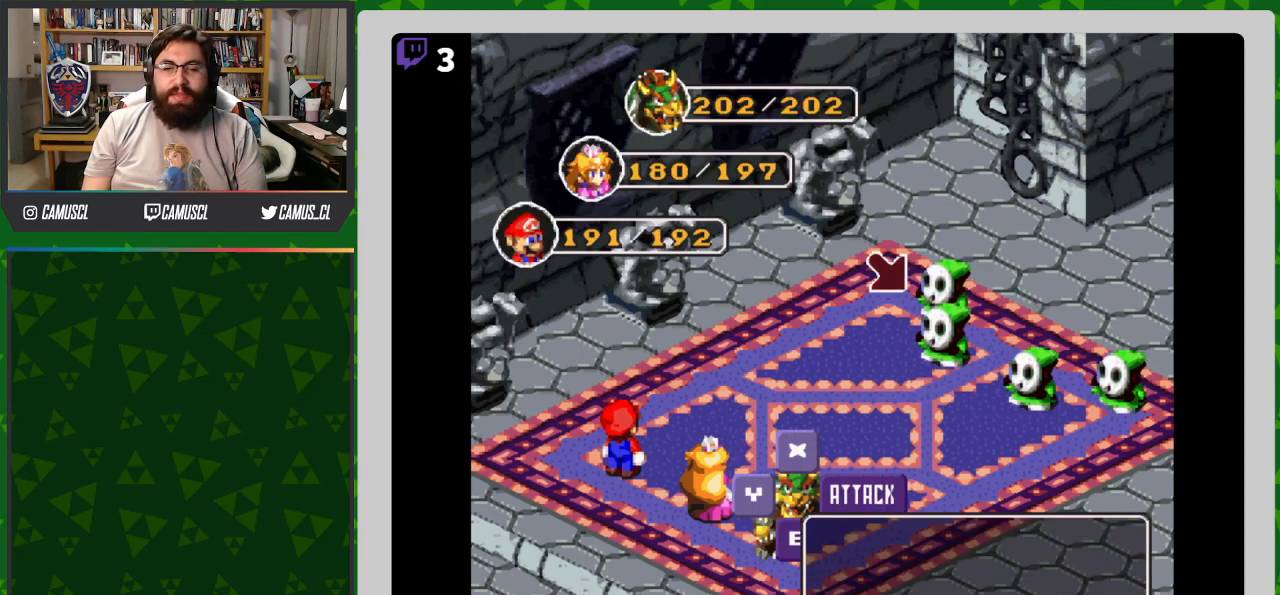
{"buttons": [], "events": [[117, "A", "down"], [217, "A", "up"]]}
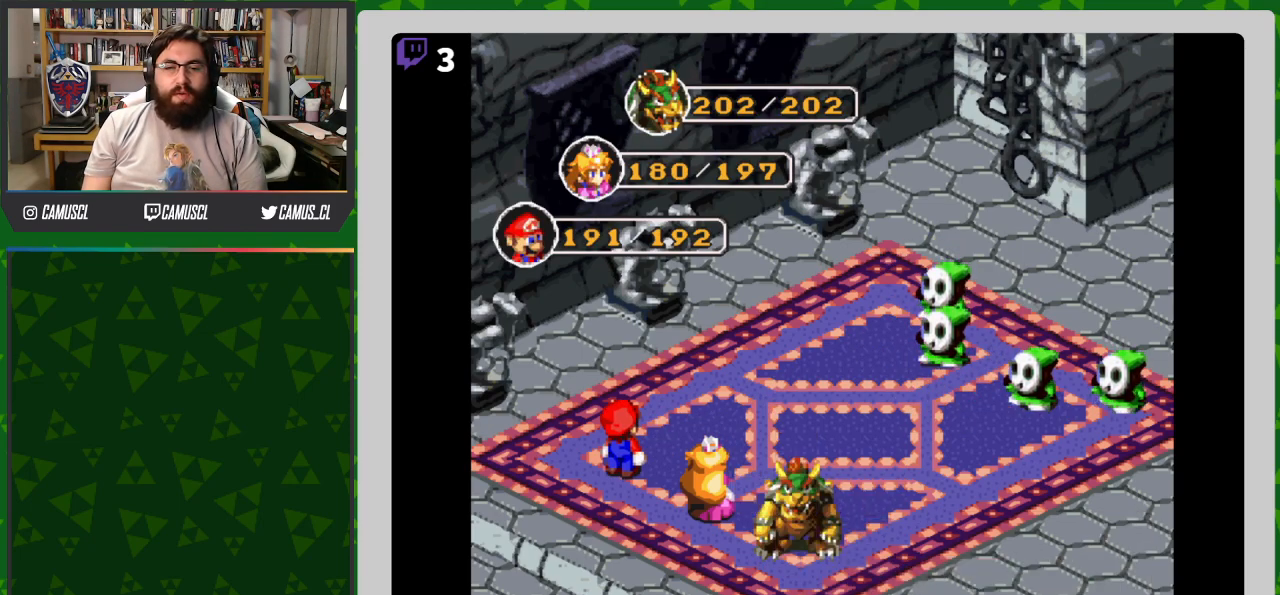
{"buttons": [], "events": []}
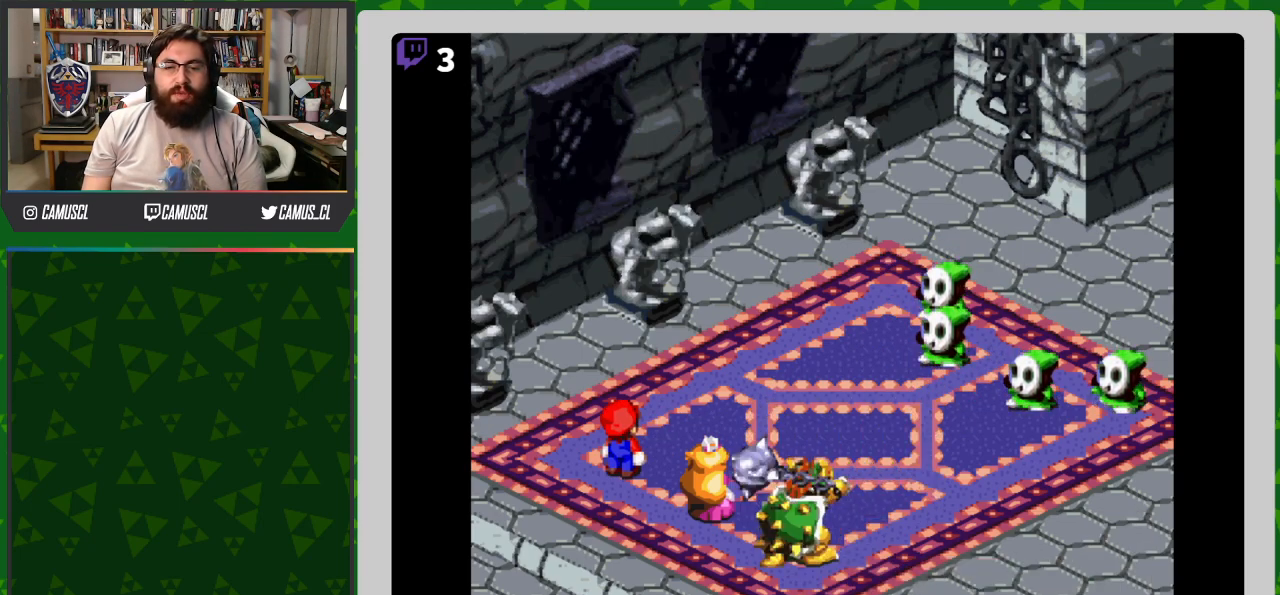
{"buttons": ["A"], "events": [[283, "A", "down"]]}
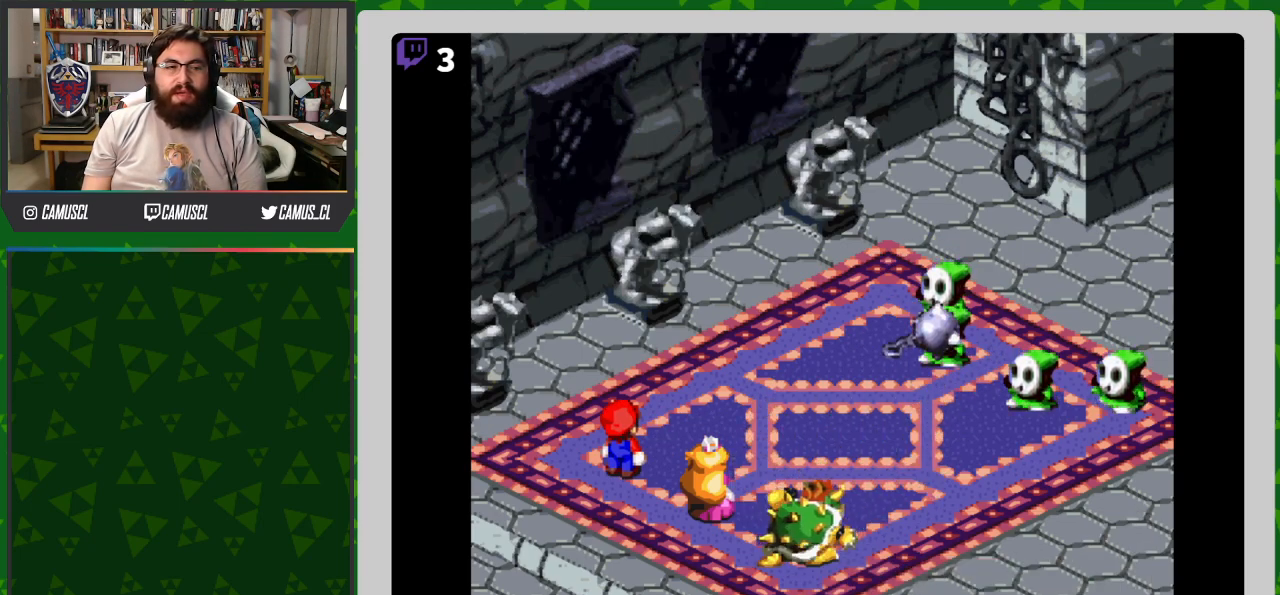
{"buttons": [], "events": [[217, "A", "up"]]}
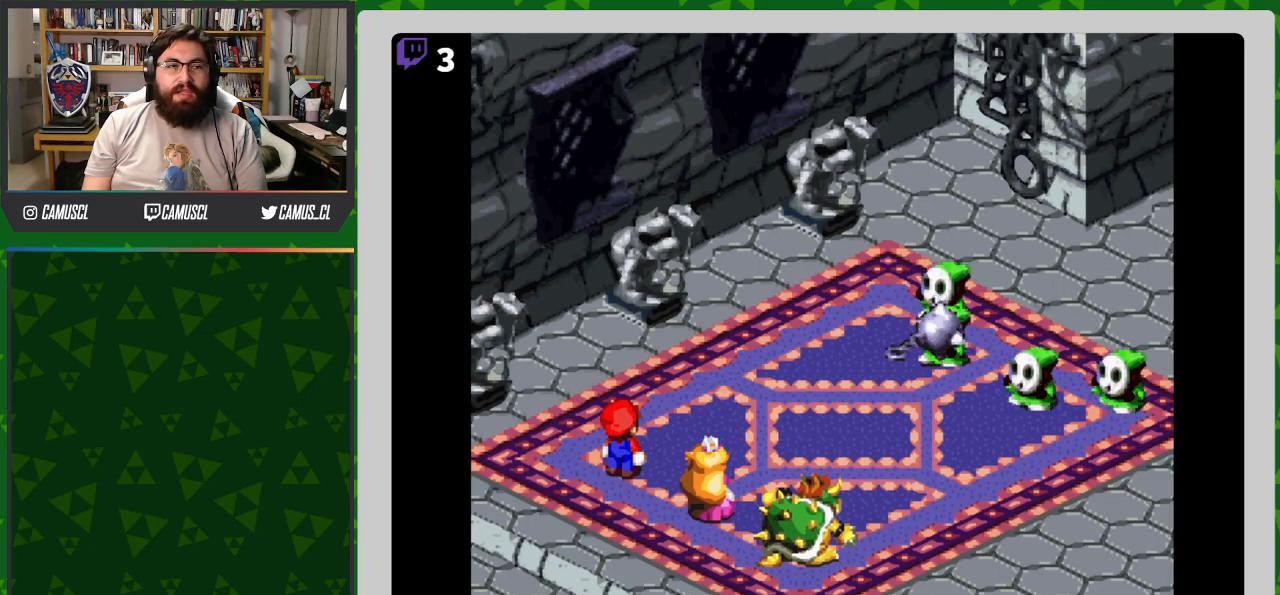
{"buttons": [], "events": [[200, "A", "down"], [467, "A", "up"]]}
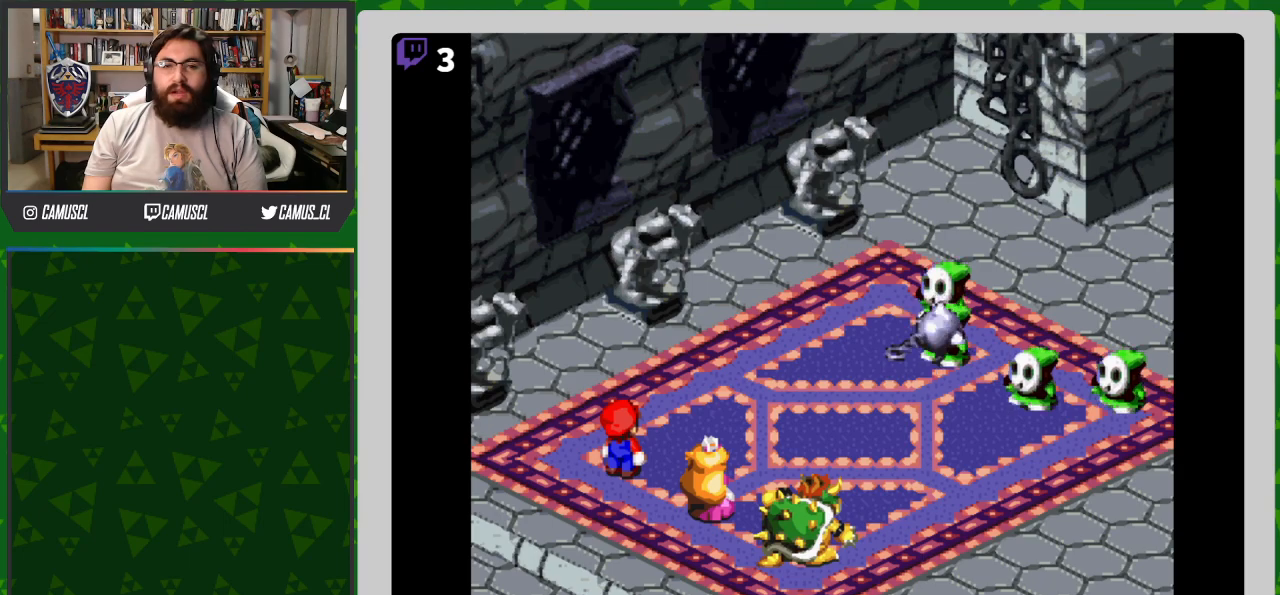
{"buttons": [], "events": [[217, "A", "down"], [300, "A", "up"]]}
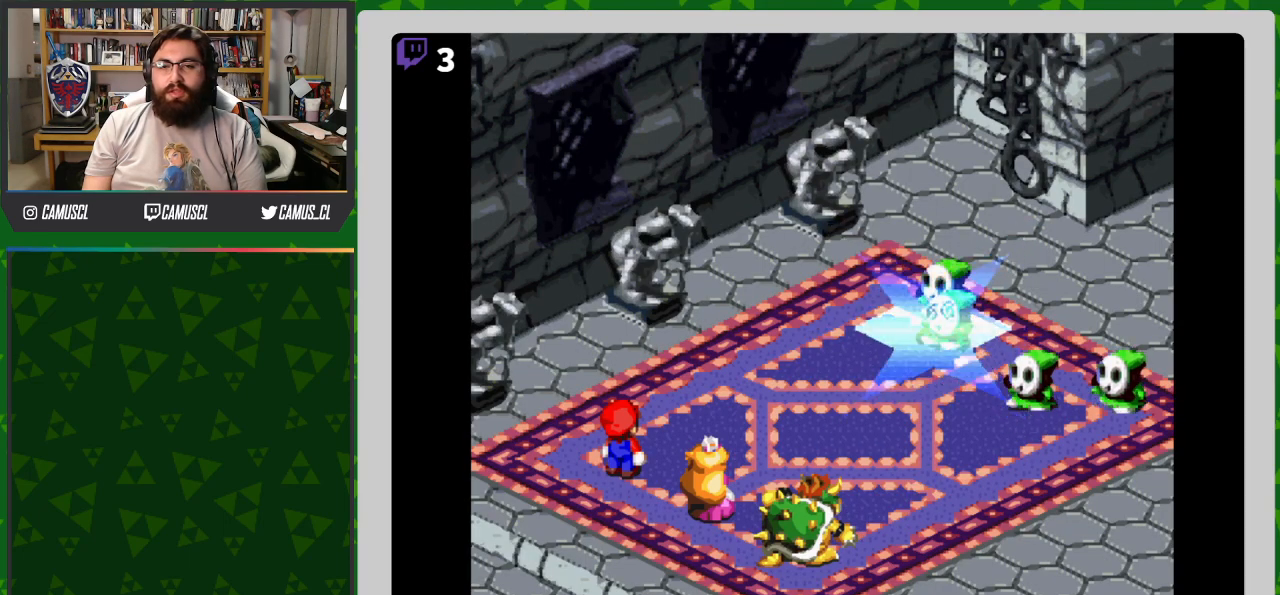
{"buttons": [], "events": []}
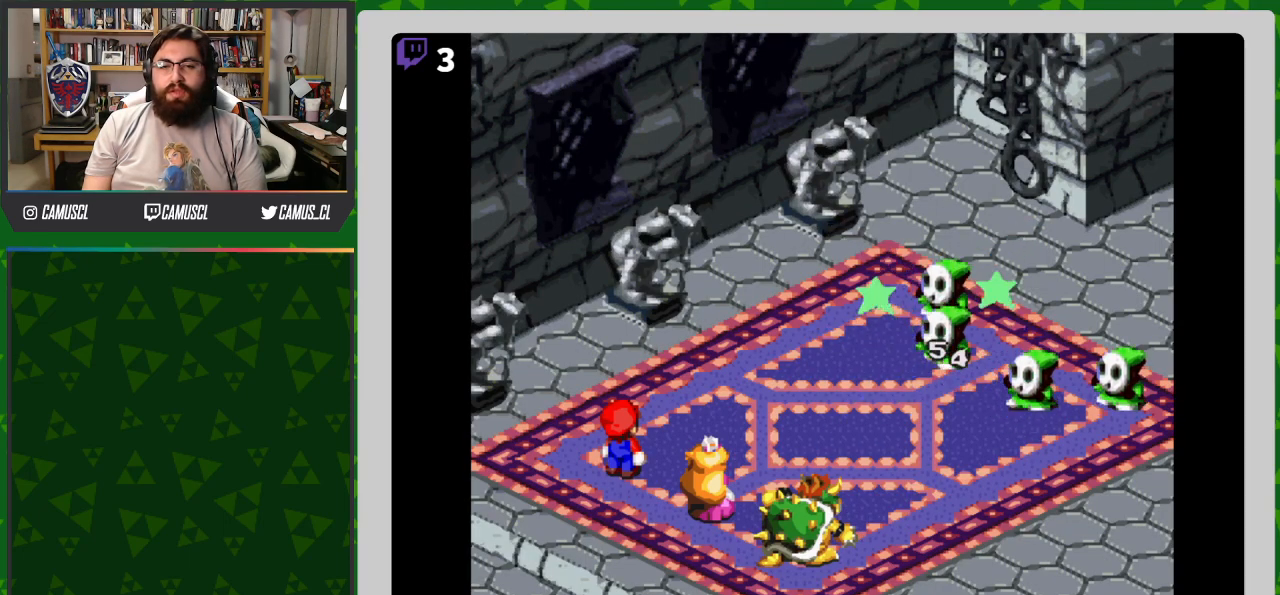
{"buttons": [], "events": []}
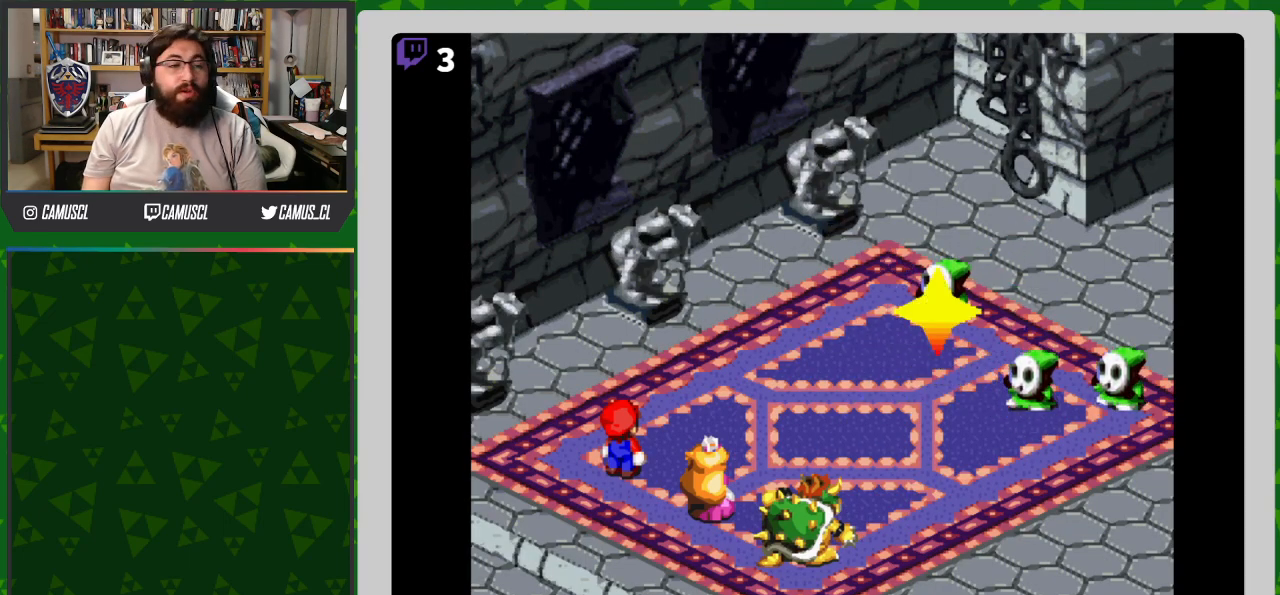
{"buttons": [], "events": []}
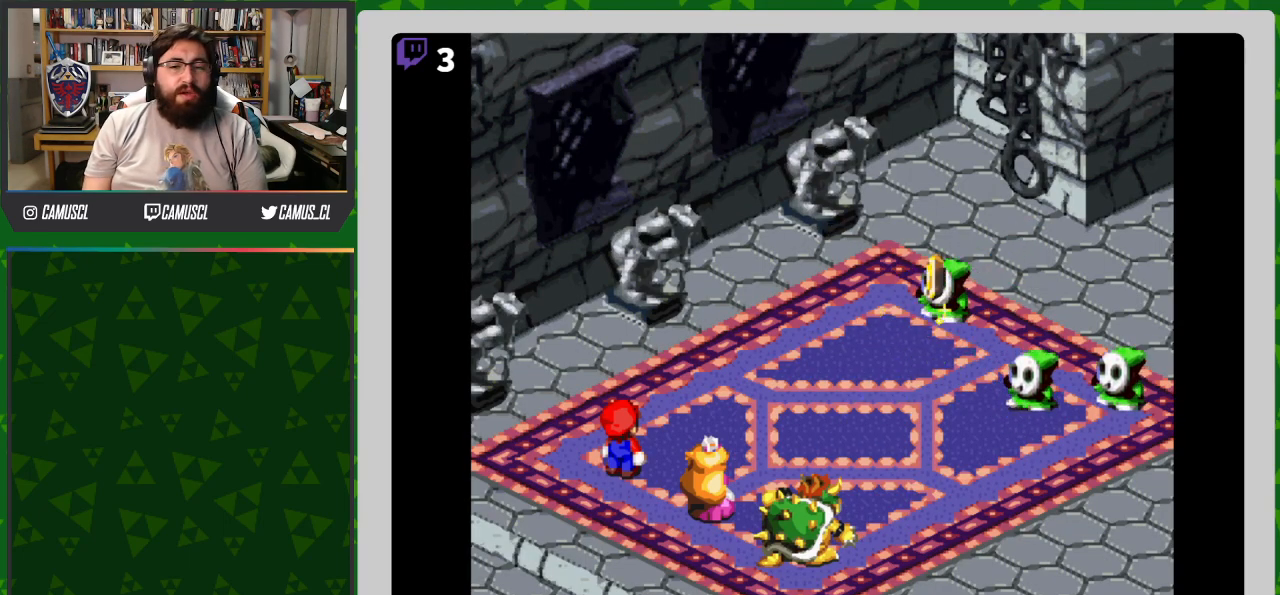
{"buttons": [], "events": []}
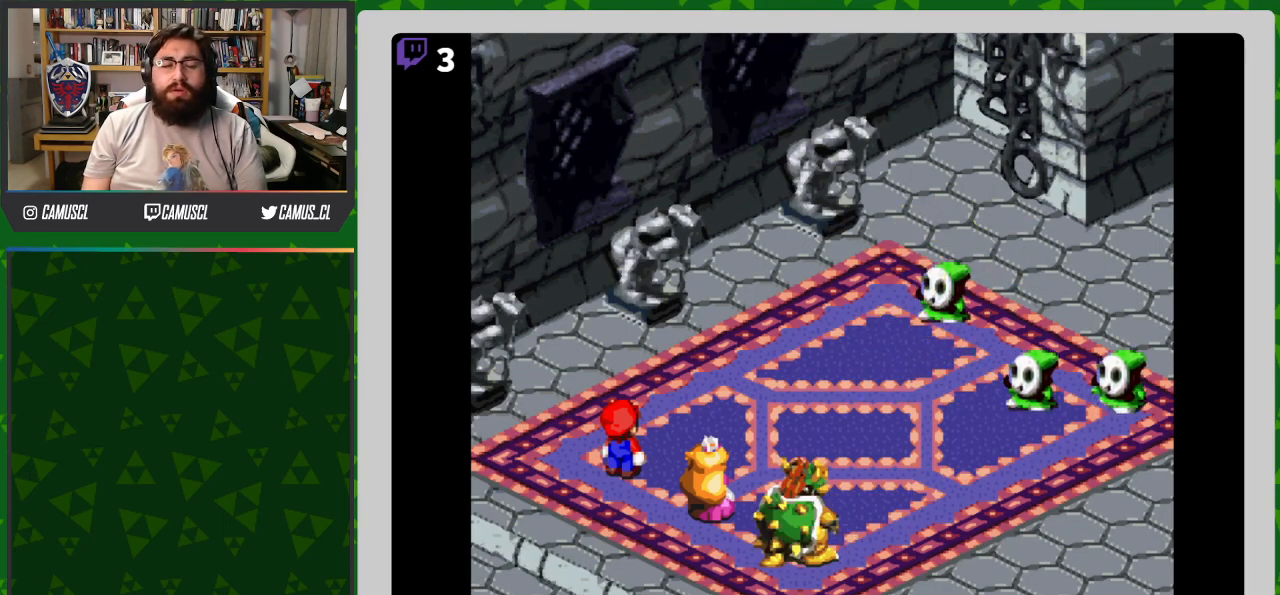
{"buttons": [], "events": []}
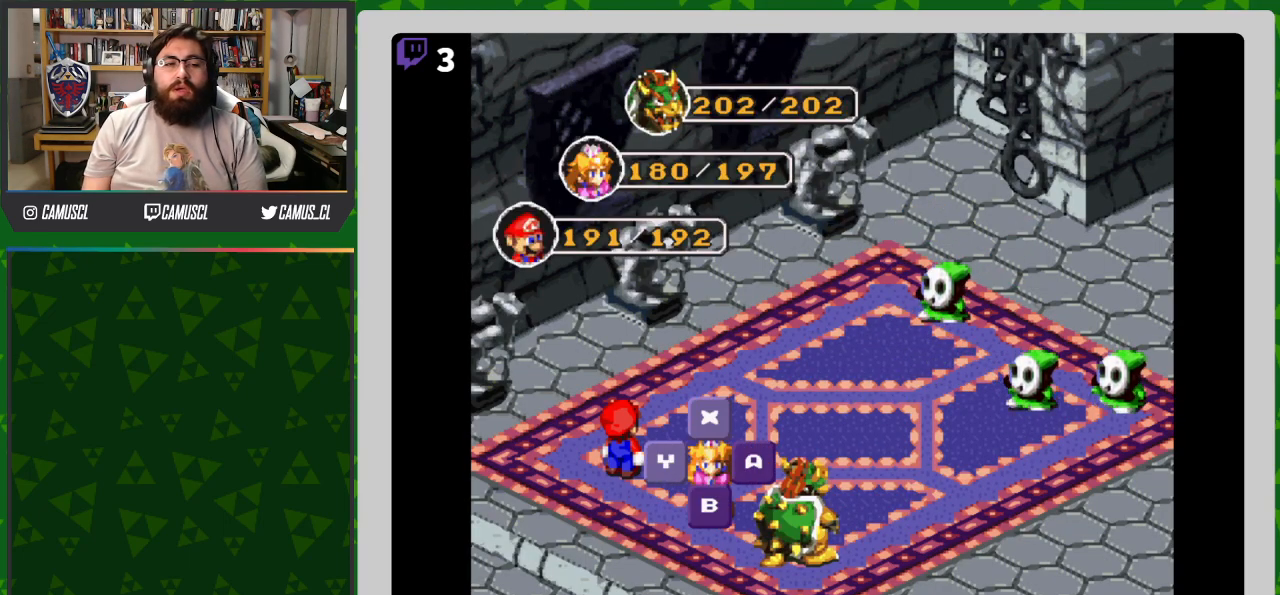
{"buttons": [], "events": [[67, "A", "down"], [133, "A", "up"]]}
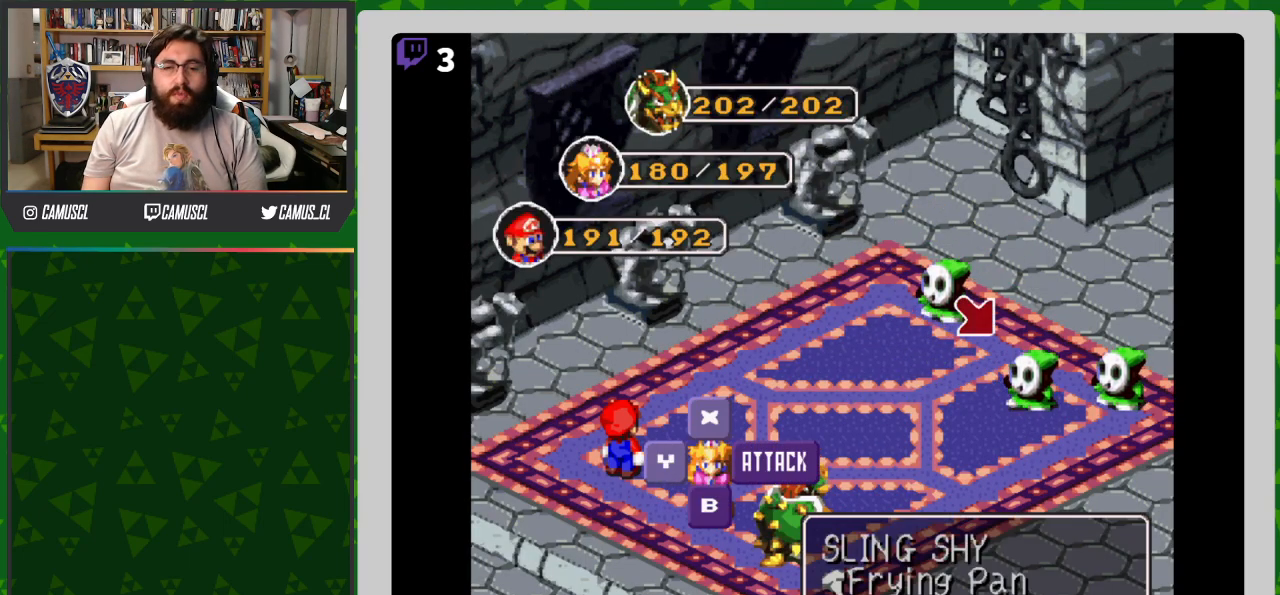
{"buttons": [], "events": [[117, "A", "down"], [183, "A", "up"]]}
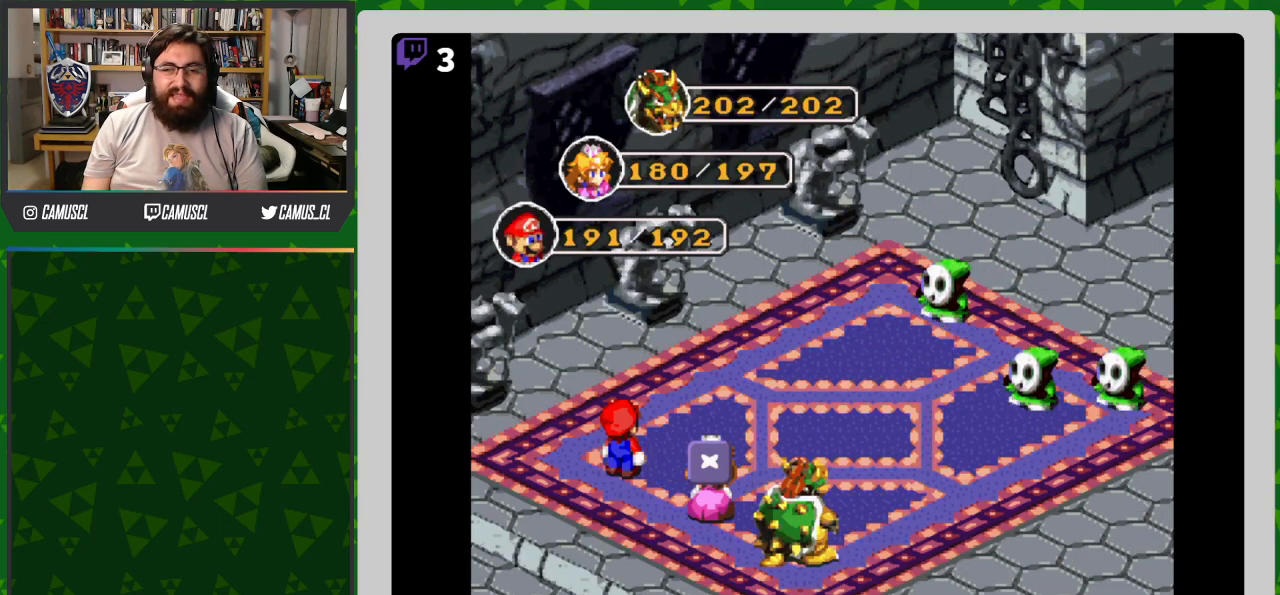
{"buttons": [], "events": []}
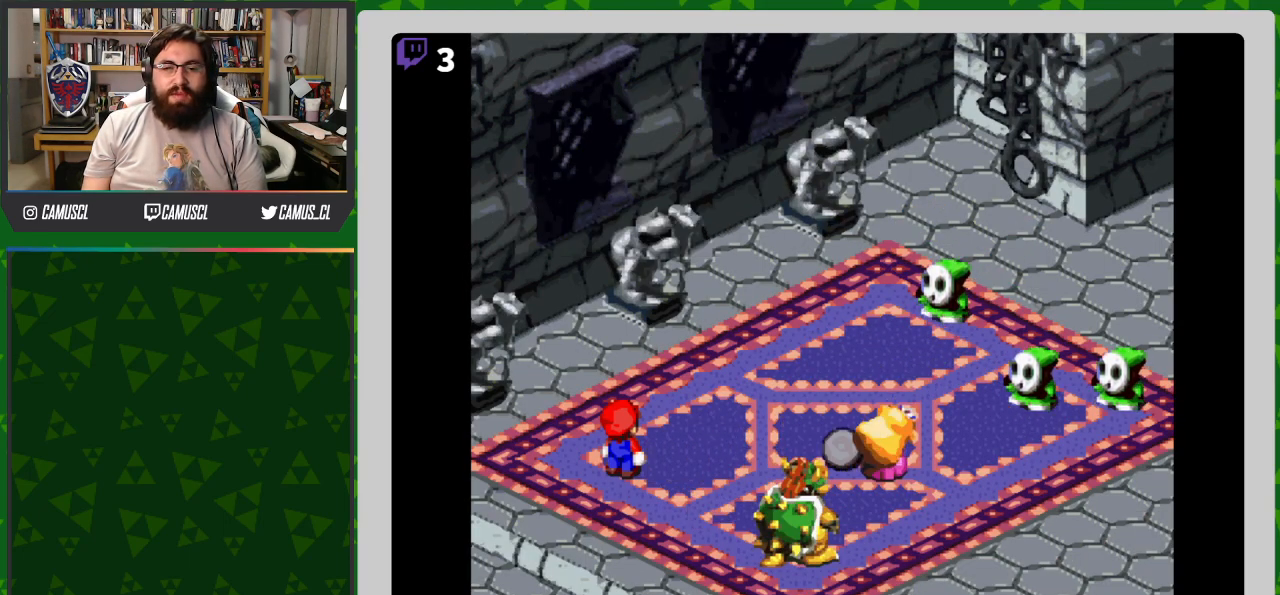
{"buttons": [], "events": [[117, "A", "down"], [283, "A", "up"]]}
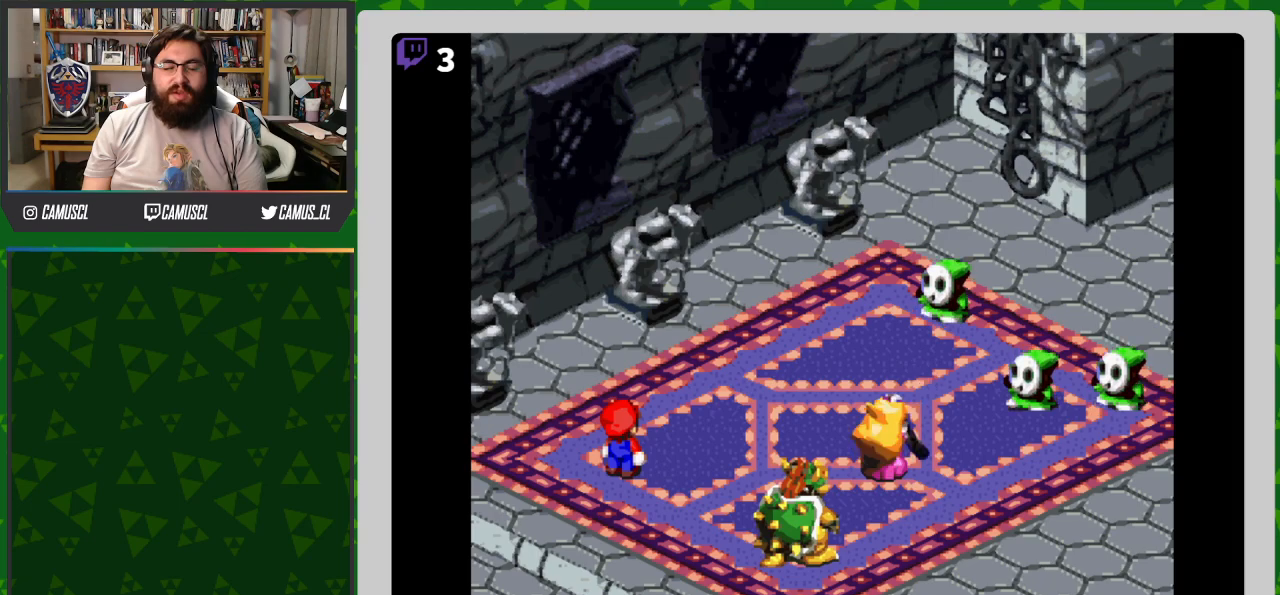
{"buttons": [], "events": [[200, "A", "down"], [333, "A", "up"]]}
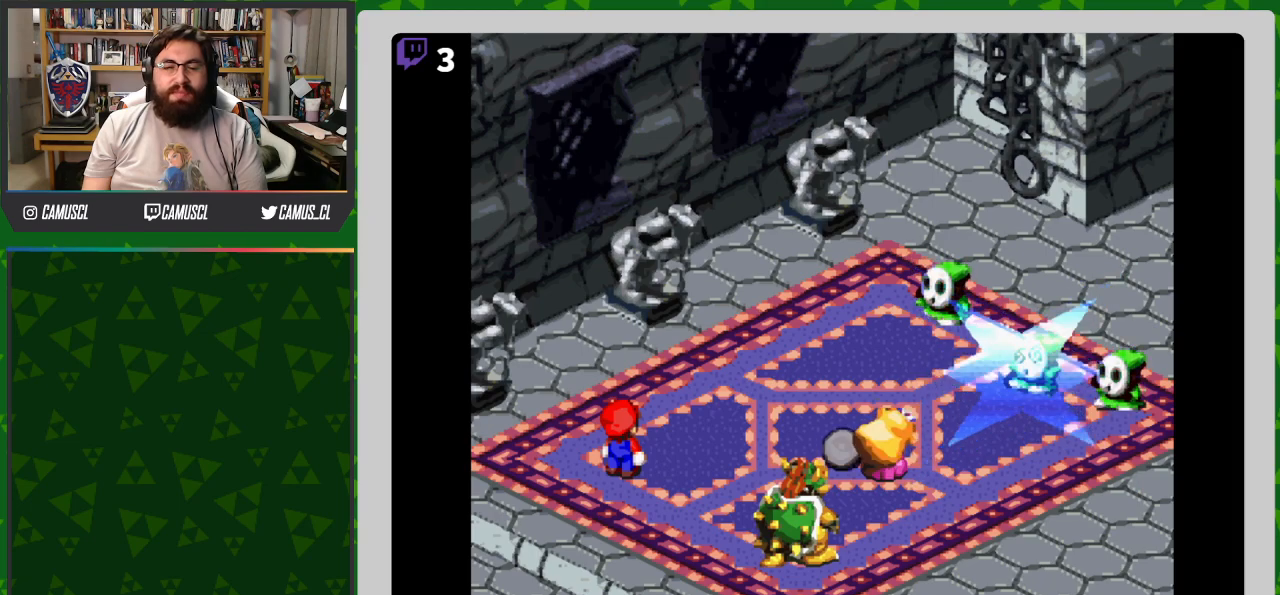
{"buttons": [], "events": []}
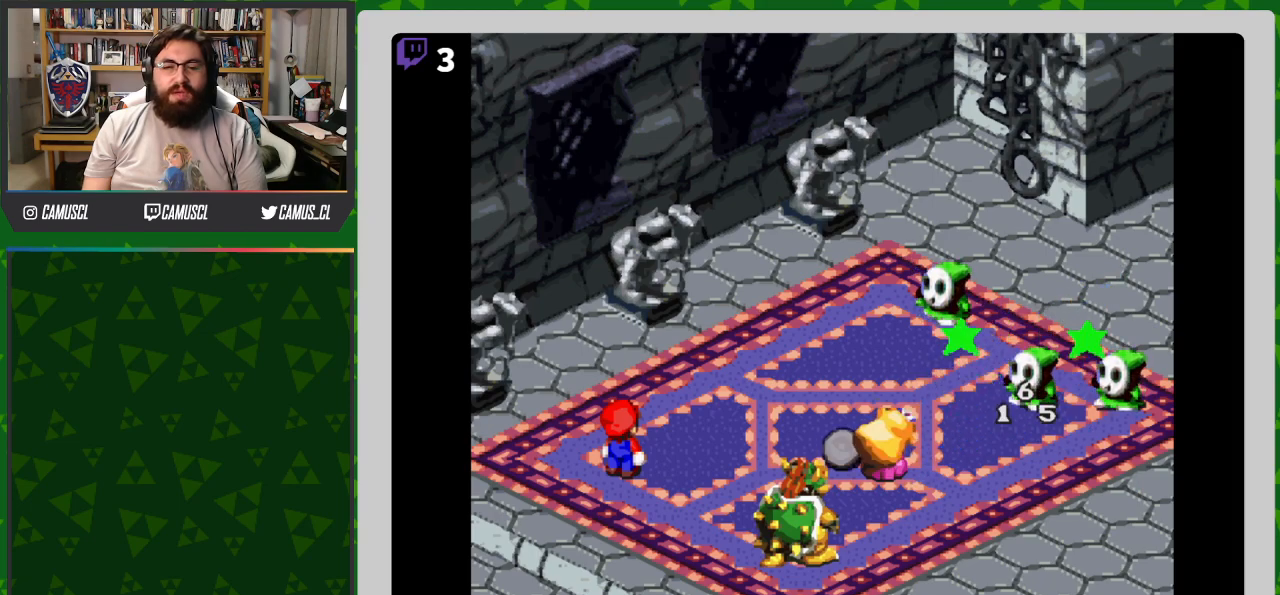
{"buttons": [], "events": []}
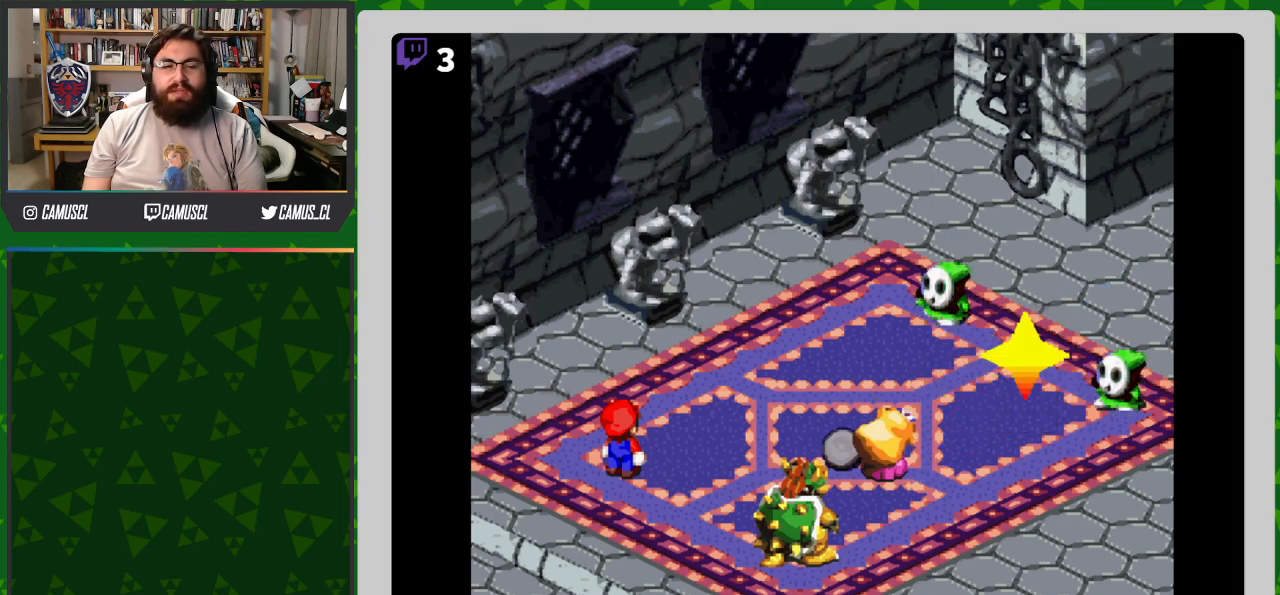
{"buttons": [], "events": []}